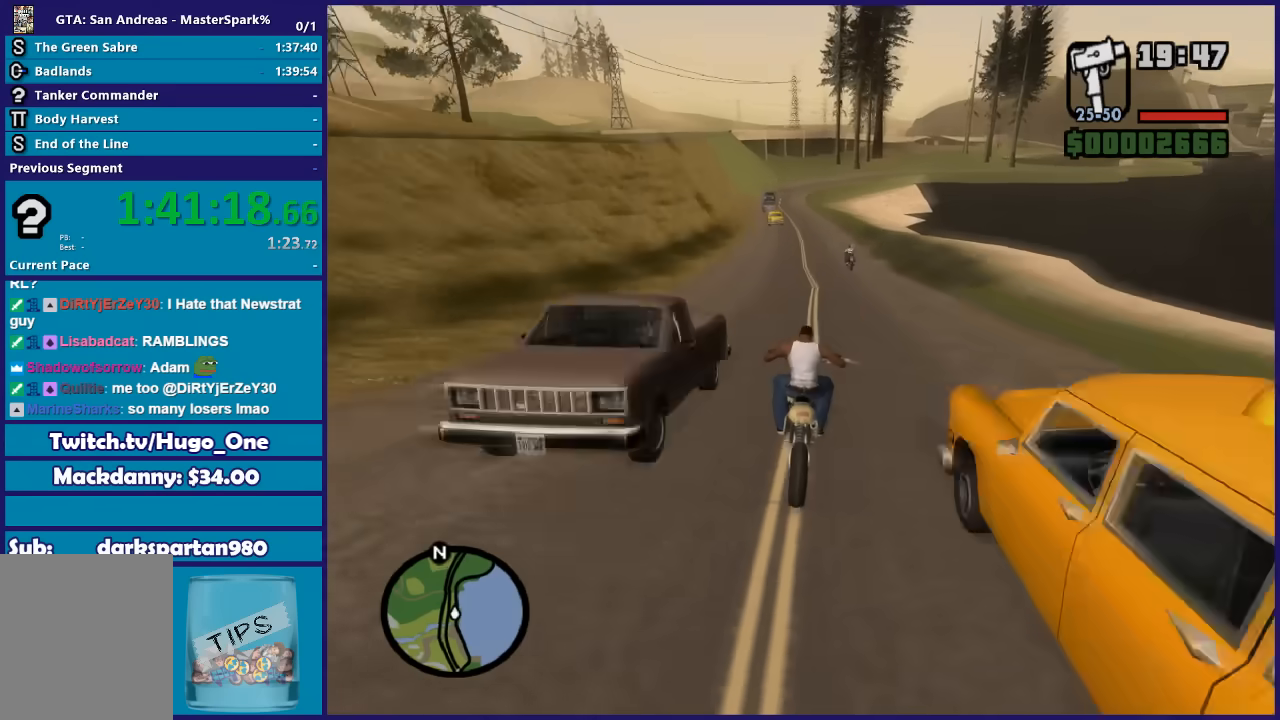
Gameplay with a controller (Xbox layout); each line is a JSON object with the inputs held at the frame after it. "events" lists button and stick changes between this image and that frame as [ms after this image, input, new state], when the widget could be followed in between. This document gives stick clicks only as held states, not as events.
{"buttons": ["R2"], "left_stick": "up", "right_stick": "down", "events": [[67, "left_stick", "up"]]}
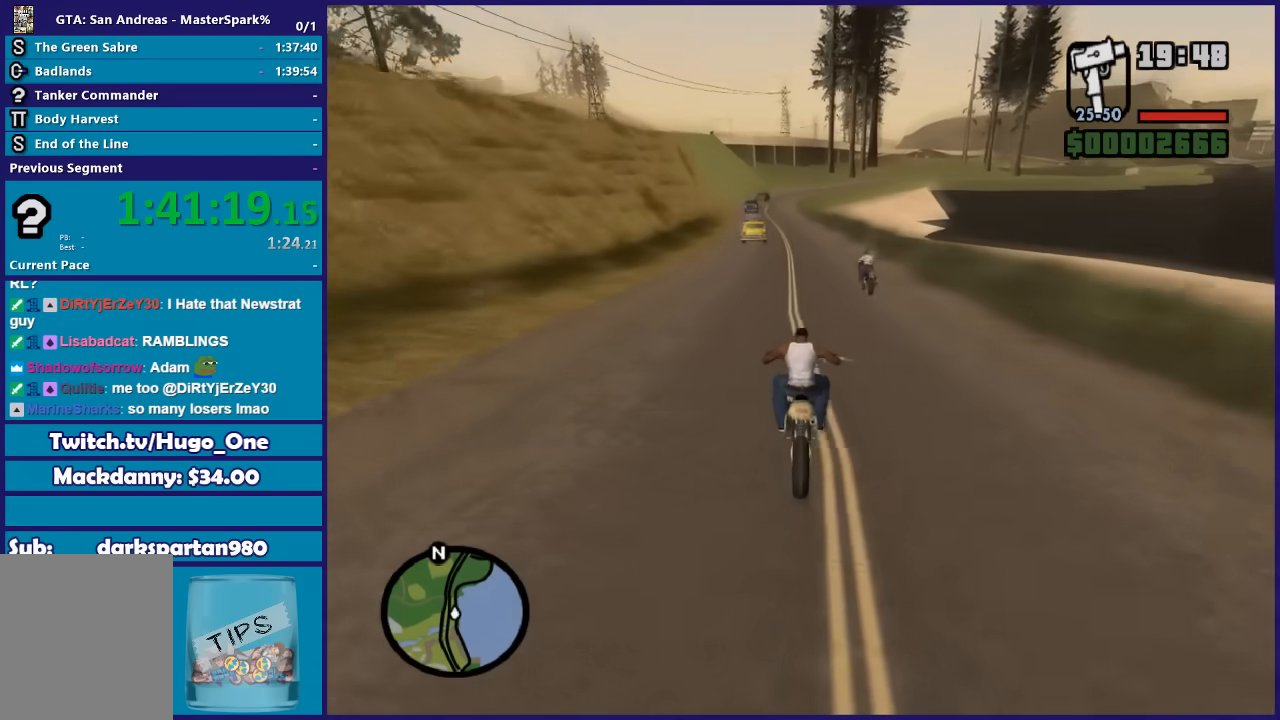
{"buttons": ["R2"], "left_stick": "up-left", "right_stick": "down-right", "events": [[200, "left_stick", "up-left"], [367, "left_stick", "center"], [467, "left_stick", "up-left"], [500, "right_stick", "down-right"]]}
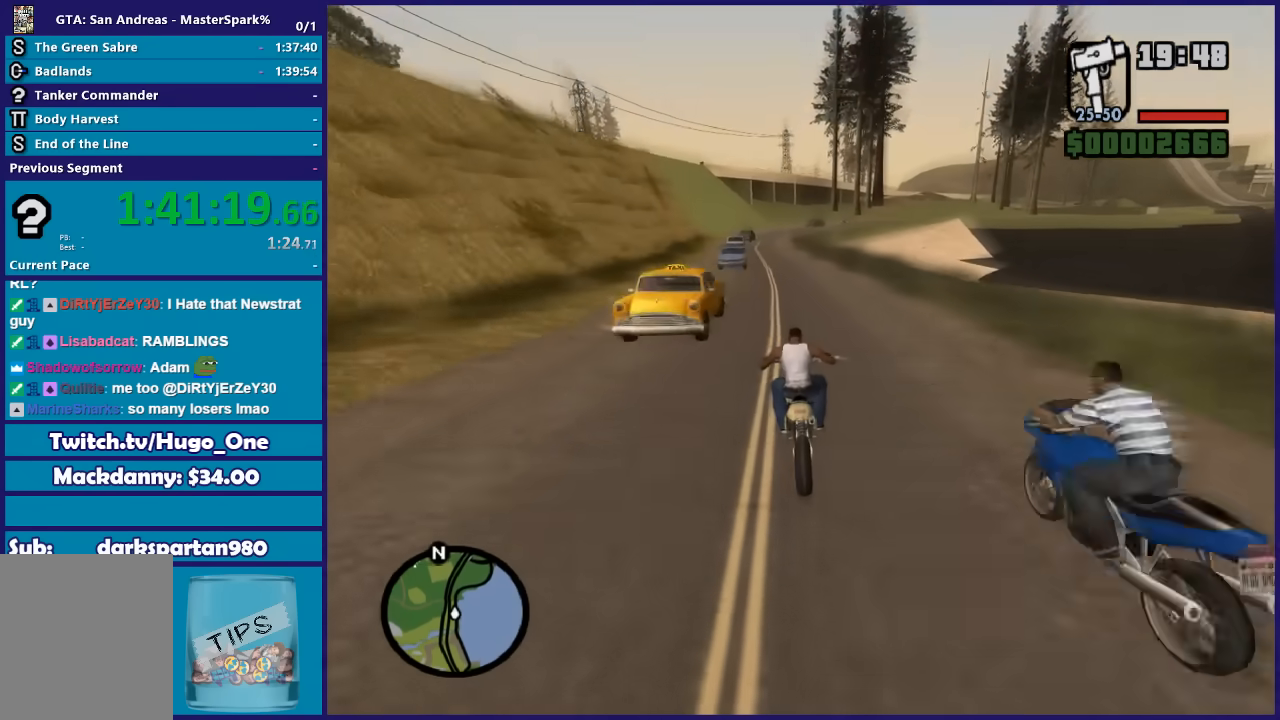
{"buttons": ["R2"], "left_stick": "center", "right_stick": "down-right", "events": [[467, "left_stick", "center"]]}
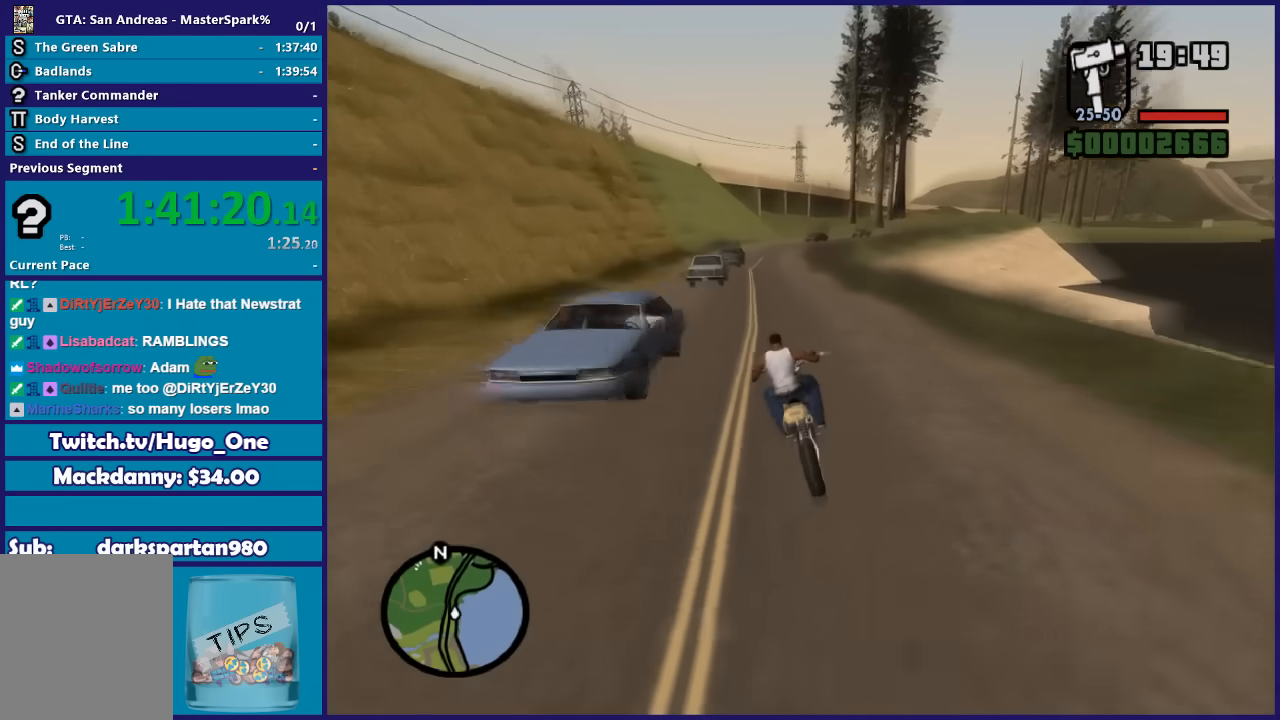
{"buttons": ["L2"], "left_stick": "center", "right_stick": "down-right", "events": [[33, "left_stick", "left"], [167, "left_stick", "center"], [267, "left_stick", "right"], [333, "left_stick", "center"], [400, "L2", "down"], [500, "R2", "up"]]}
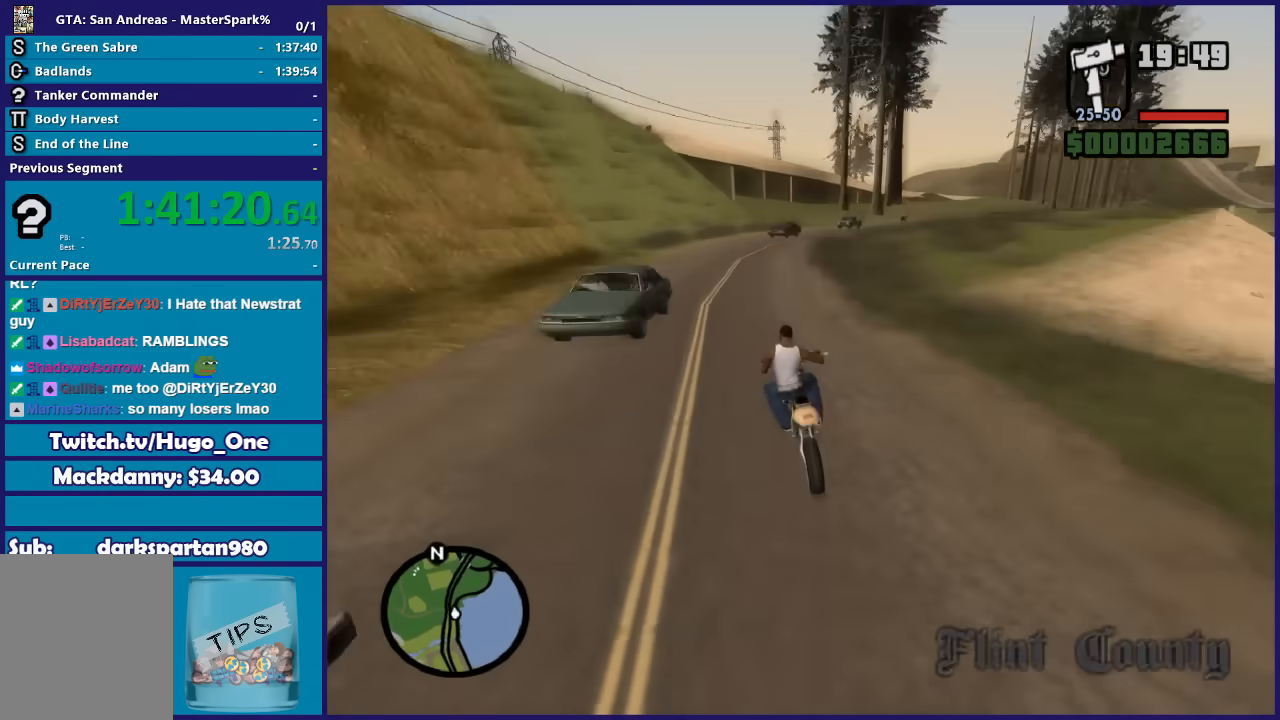
{"buttons": [], "left_stick": "right", "right_stick": "down-right", "events": [[67, "L2", "up"], [167, "L2", "down"], [167, "left_stick", "right"], [334, "L2", "up"]]}
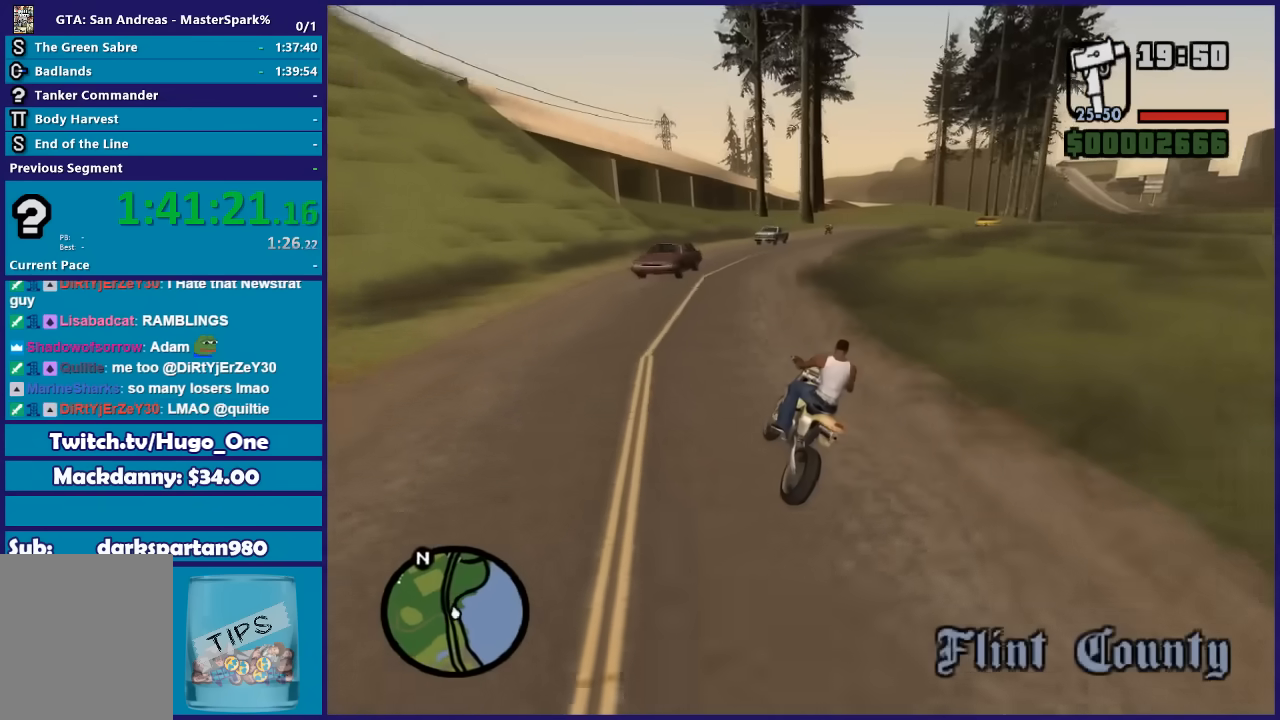
{"buttons": ["R2"], "left_stick": "center", "right_stick": "down-right", "events": [[400, "R2", "down"], [434, "left_stick", "center"]]}
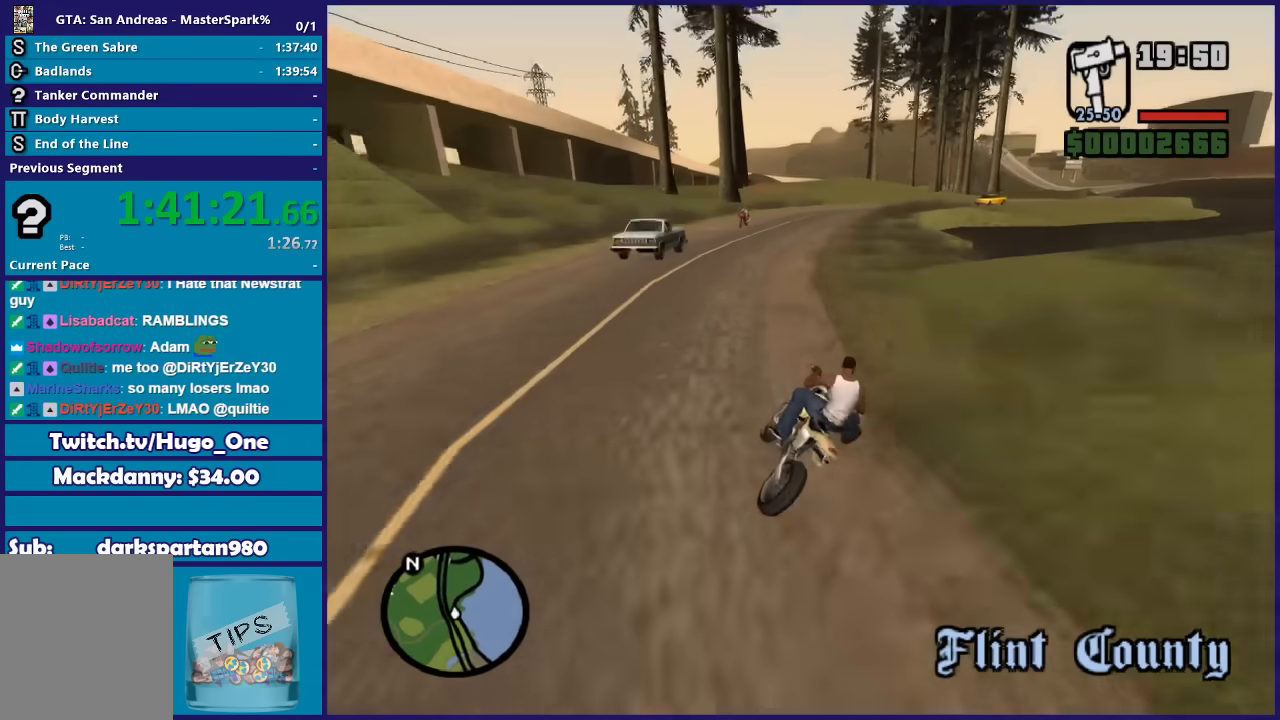
{"buttons": ["R2"], "left_stick": "right", "right_stick": "down-right", "events": [[34, "left_stick", "right"], [267, "left_stick", "center"], [467, "left_stick", "right"]]}
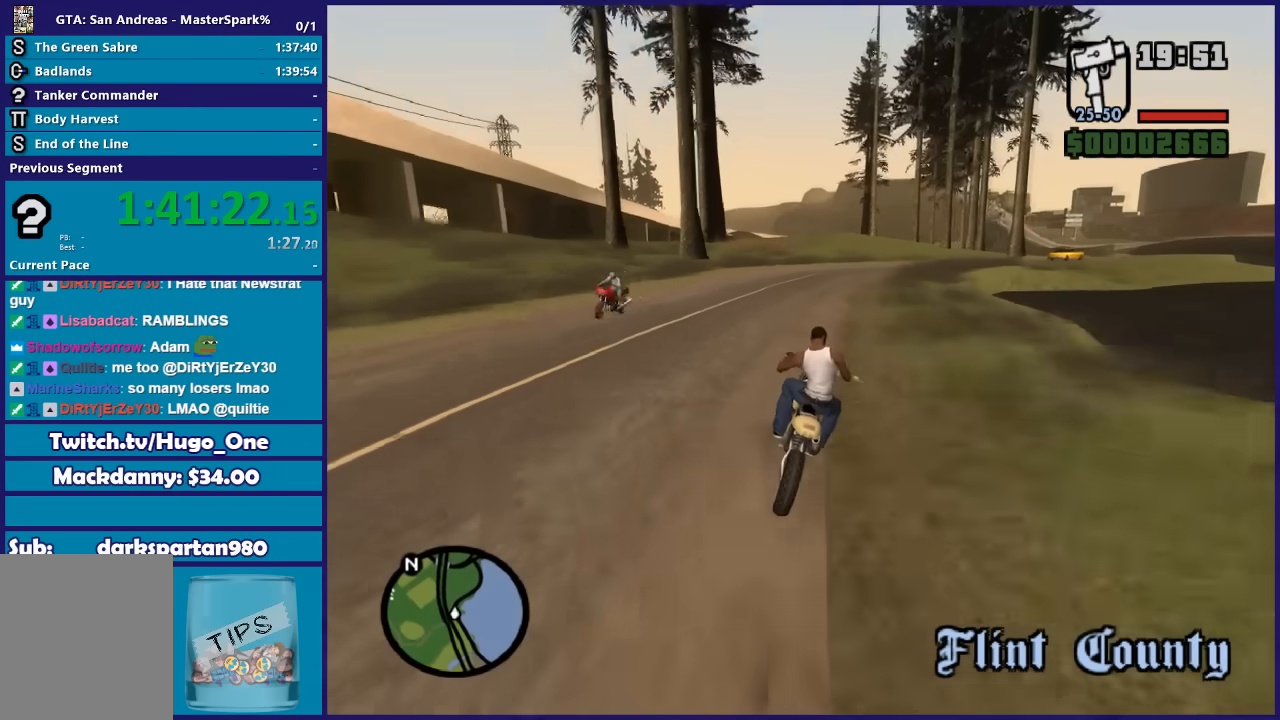
{"buttons": [], "left_stick": "right", "right_stick": "down-right", "events": [[500, "R2", "up"]]}
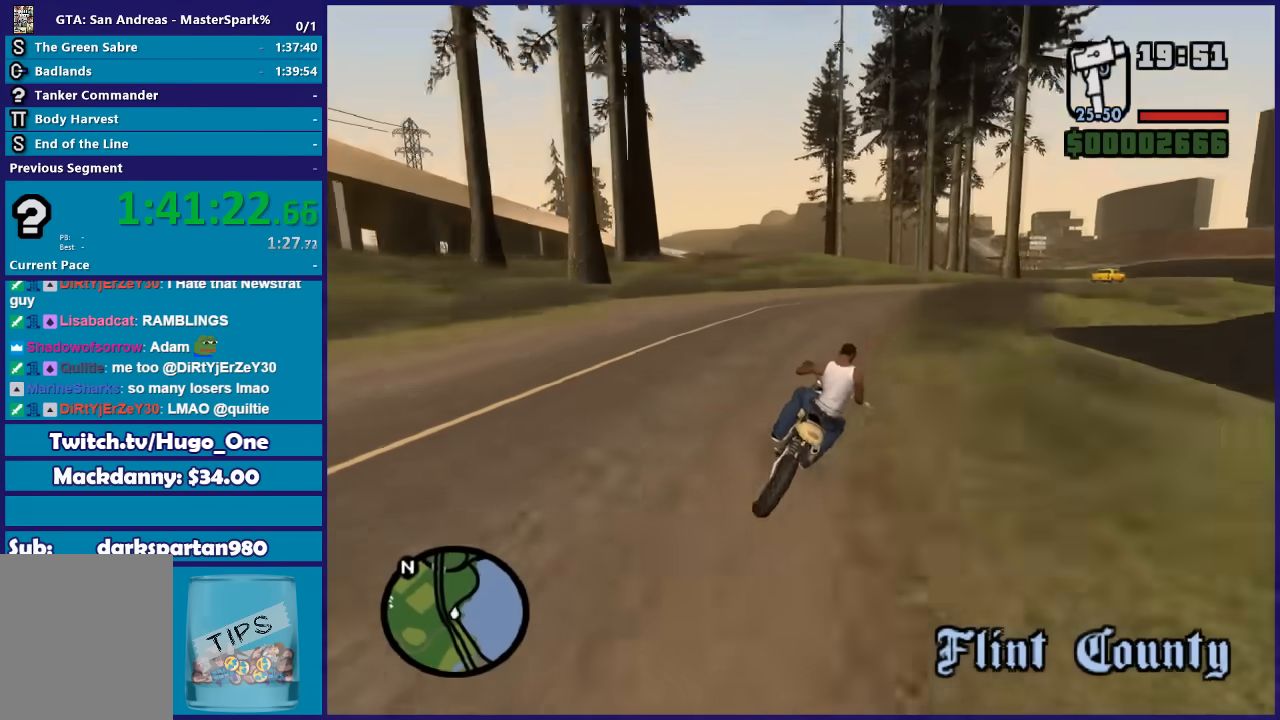
{"buttons": ["L1", "R1"], "left_stick": "center", "right_stick": "center", "events": [[34, "right_stick", "center"], [167, "L1", "down"], [167, "left_stick", "center"], [200, "R1", "down"]]}
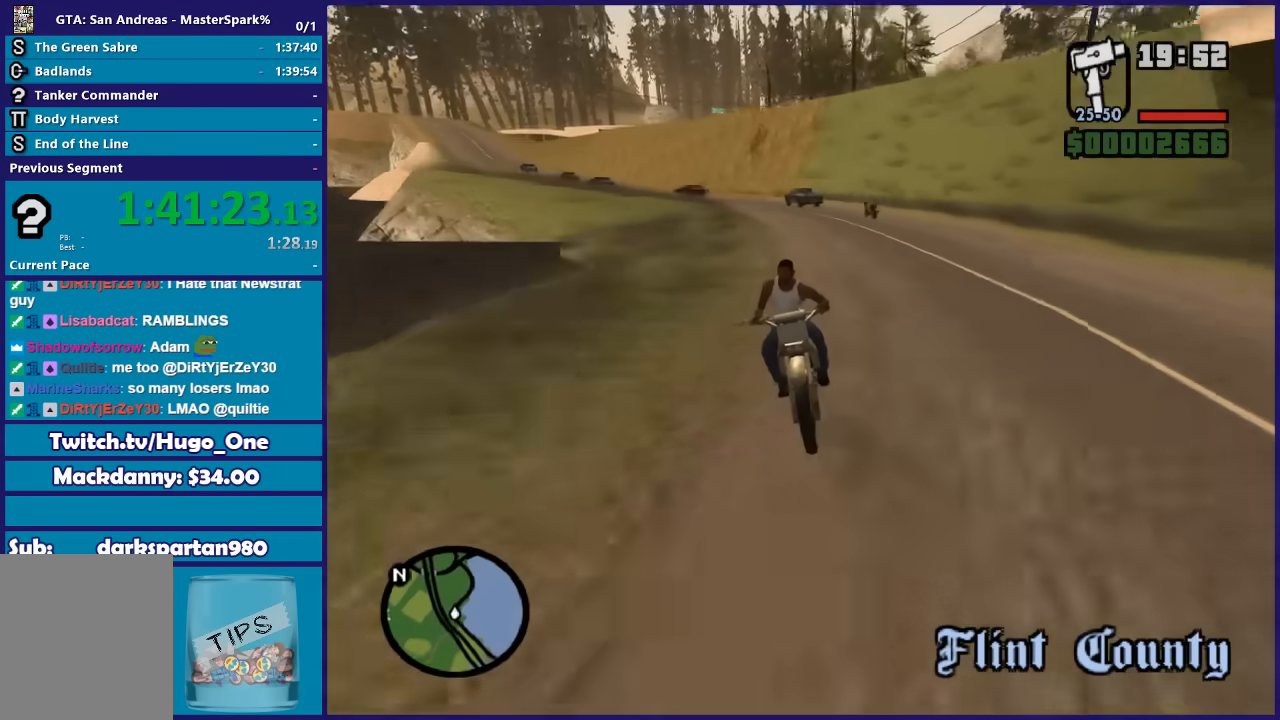
{"buttons": ["R2"], "left_stick": "left", "right_stick": "center", "events": [[233, "left_stick", "right"], [300, "L1", "up"], [300, "R1", "up"], [400, "R2", "down"], [400, "left_stick", "center"], [467, "left_stick", "left"]]}
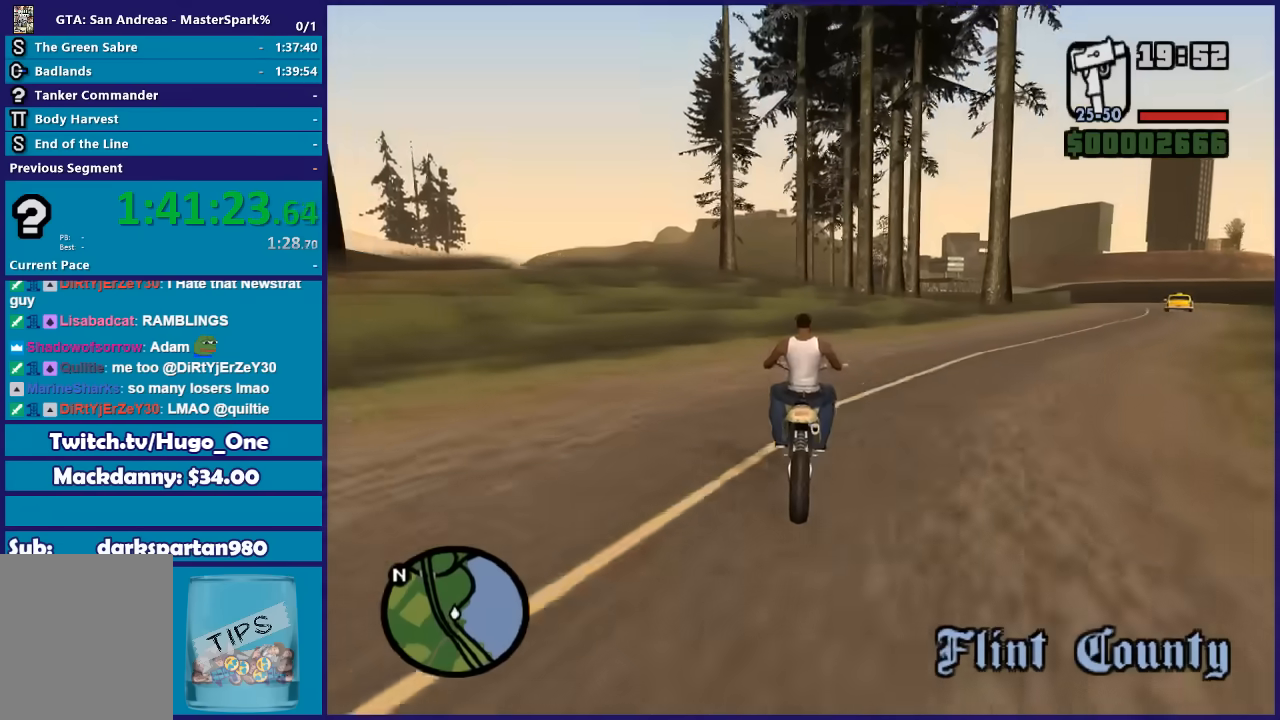
{"buttons": ["R2"], "left_stick": "right", "right_stick": "down-right", "events": [[167, "left_stick", "down-right"], [234, "left_stick", "right"], [367, "right_stick", "down-right"]]}
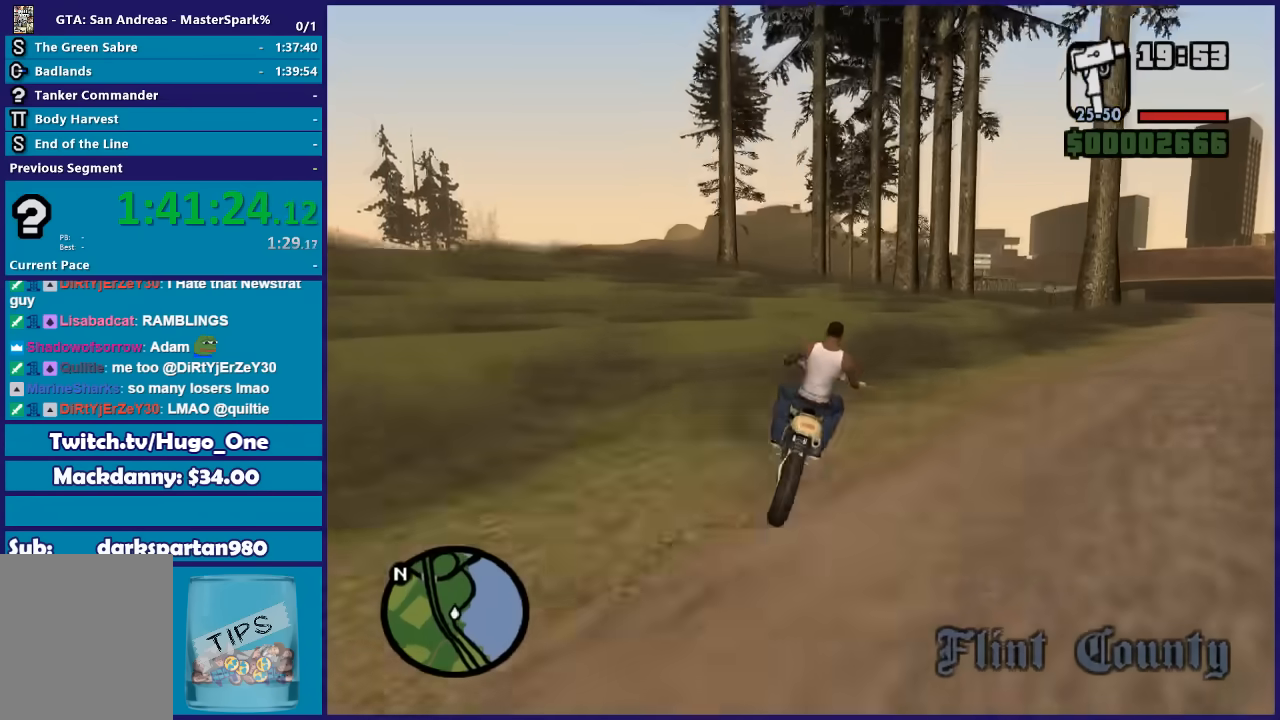
{"buttons": [], "left_stick": "right", "right_stick": "down", "events": [[434, "R2", "up"], [501, "right_stick", "down"]]}
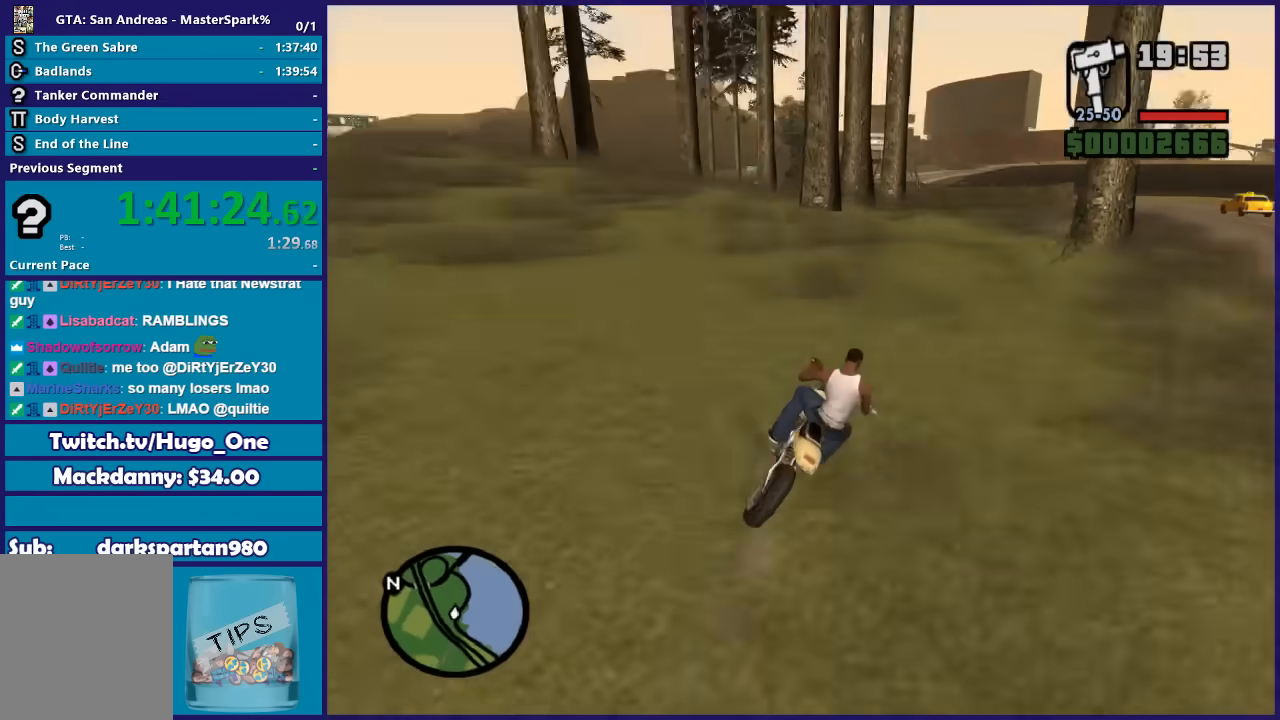
{"buttons": ["R2"], "left_stick": "left", "right_stick": "down-left", "events": [[100, "R2", "down"], [267, "R2", "up"], [300, "left_stick", "center"], [334, "R2", "down"], [367, "left_stick", "left"], [500, "right_stick", "down-left"]]}
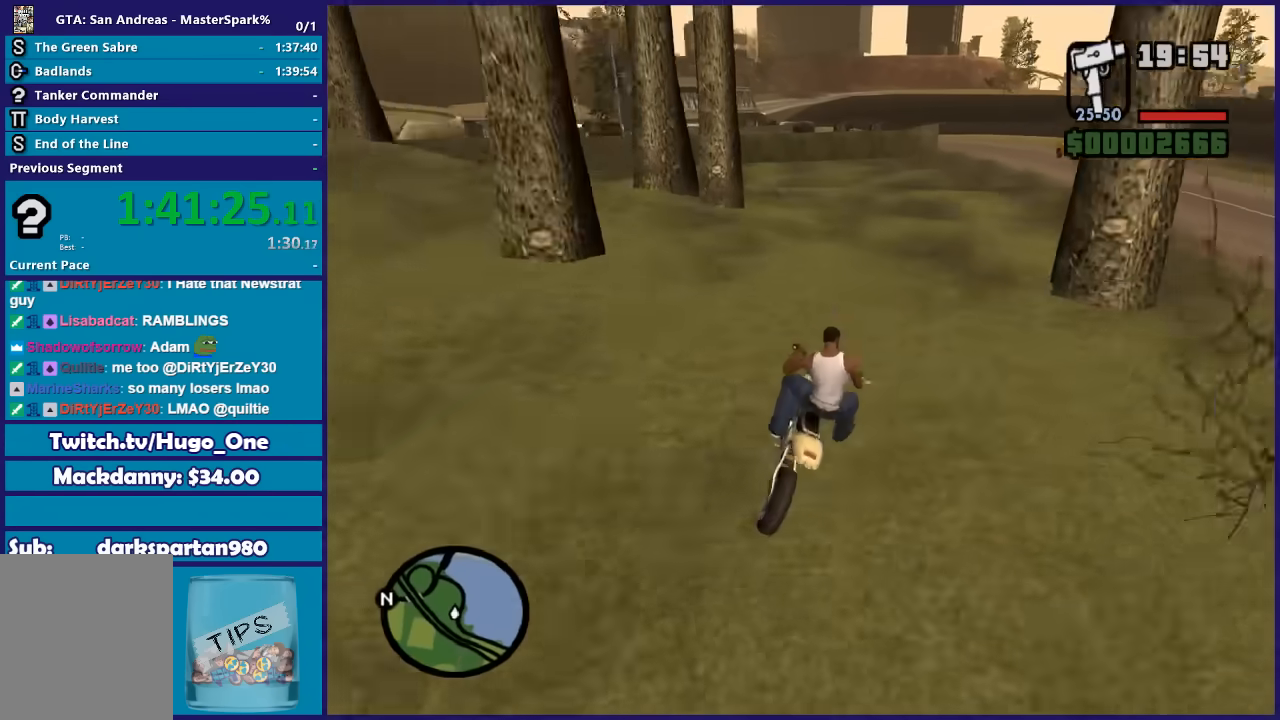
{"buttons": [], "left_stick": "right", "right_stick": "down-left", "events": [[34, "left_stick", "center"], [234, "R2", "up"], [234, "left_stick", "right"]]}
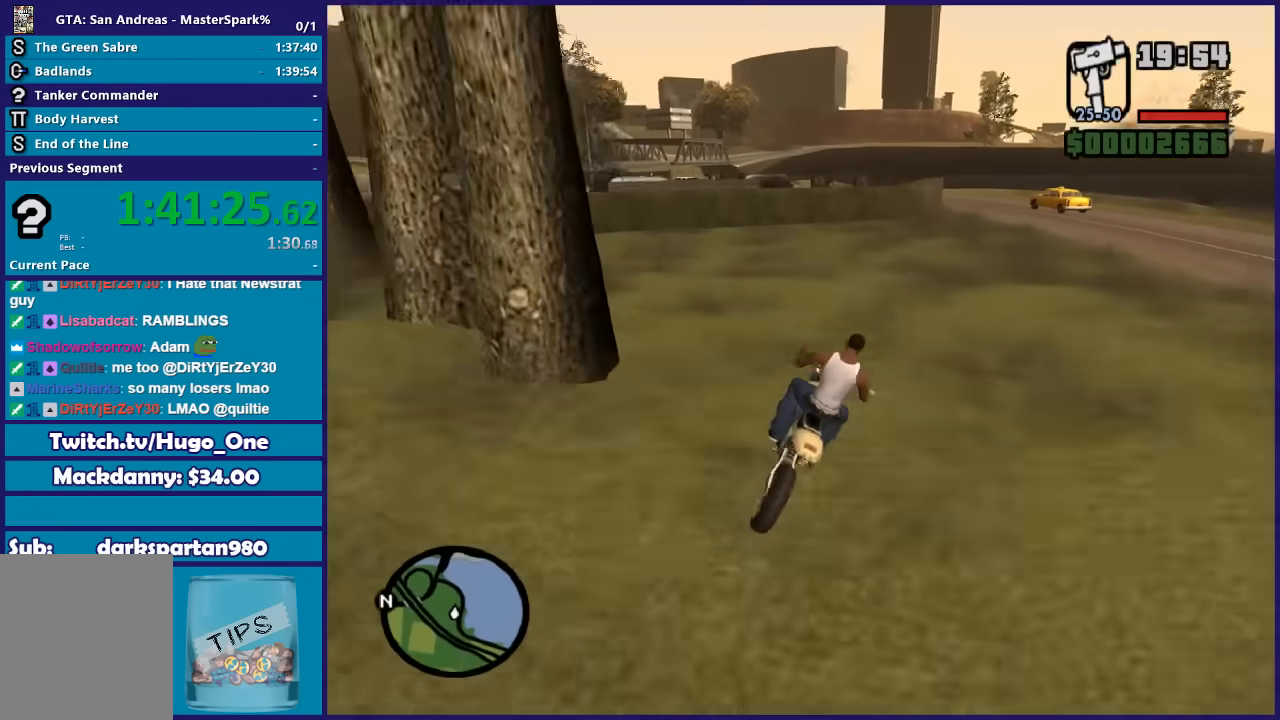
{"buttons": ["R2"], "left_stick": "center", "right_stick": "down", "events": [[100, "right_stick", "down"], [334, "R2", "down"], [467, "left_stick", "center"]]}
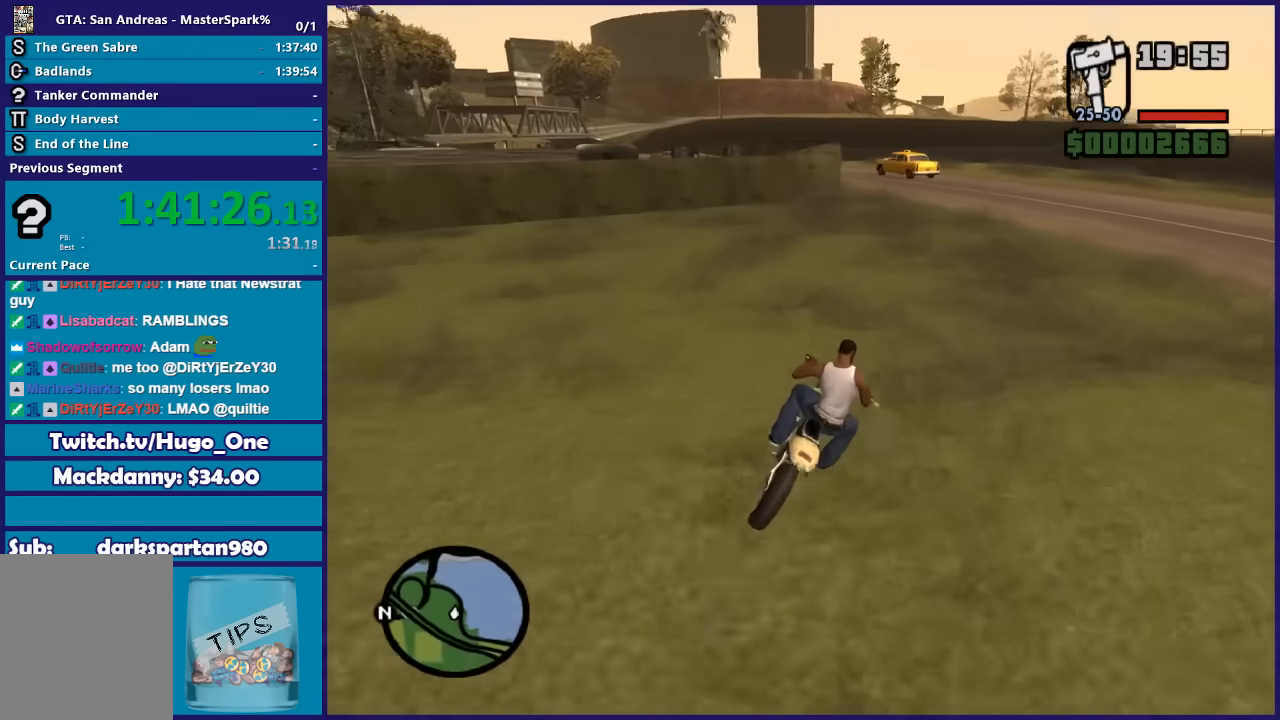
{"buttons": ["R2"], "left_stick": "center", "right_stick": "down-left", "events": [[67, "left_stick", "right"], [234, "left_stick", "center"], [234, "right_stick", "down-left"], [301, "left_stick", "left"], [501, "left_stick", "center"]]}
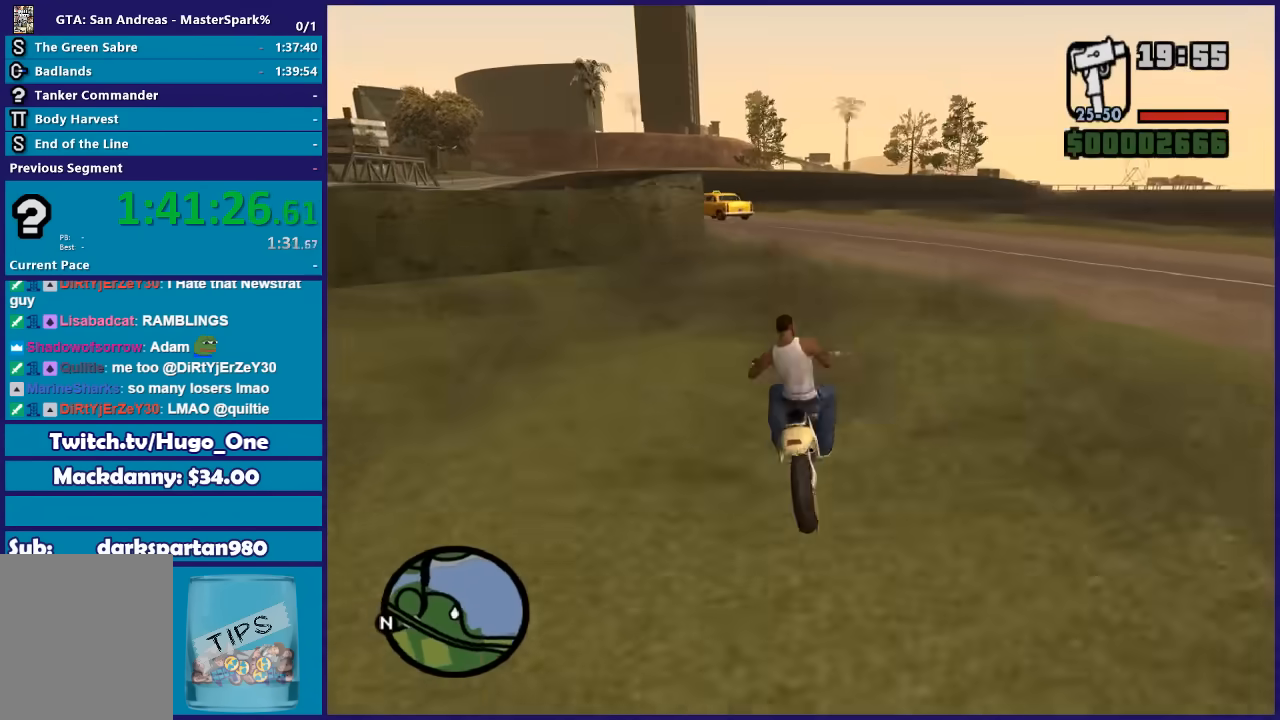
{"buttons": ["R2"], "left_stick": "left", "right_stick": "down-left", "events": [[200, "left_stick", "left"], [367, "left_stick", "center"], [434, "left_stick", "left"]]}